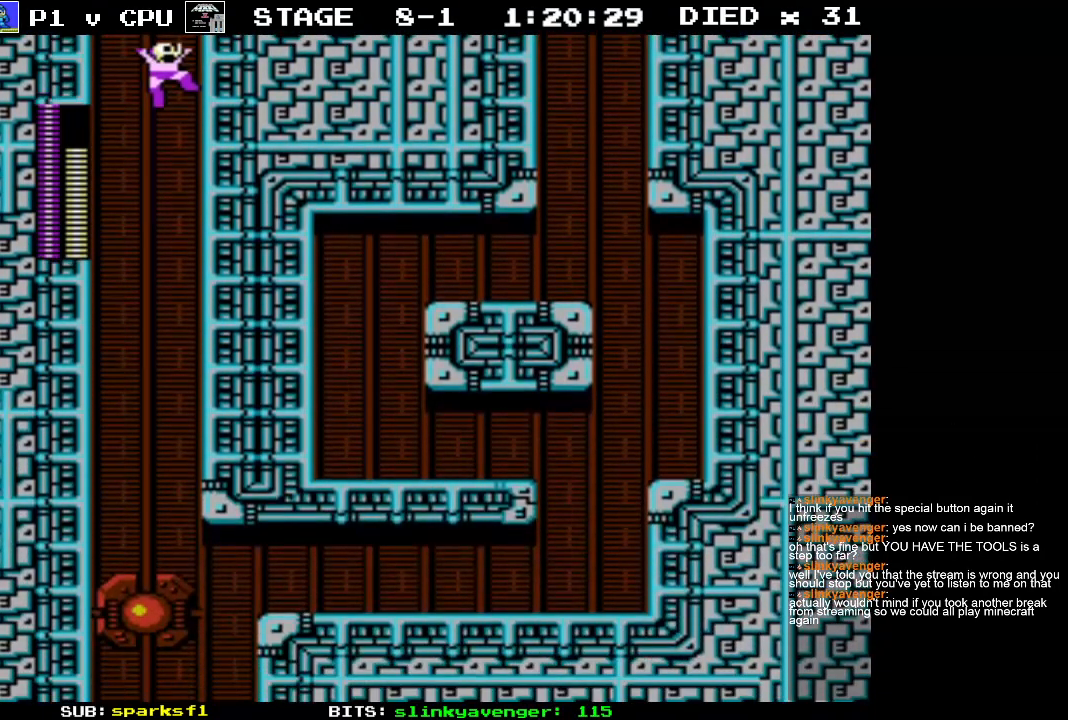
Gameplay with a controller (Nintendo layout); each line is a JSON object with the inputs held at the frame after it. "events" lists button and stick changes between this image and that frame as [ms after this image, input, new state], when the widget could be followed in between. Not read: L3 R3.
{"buttons": ["DPAD_RIGHT"], "events": []}
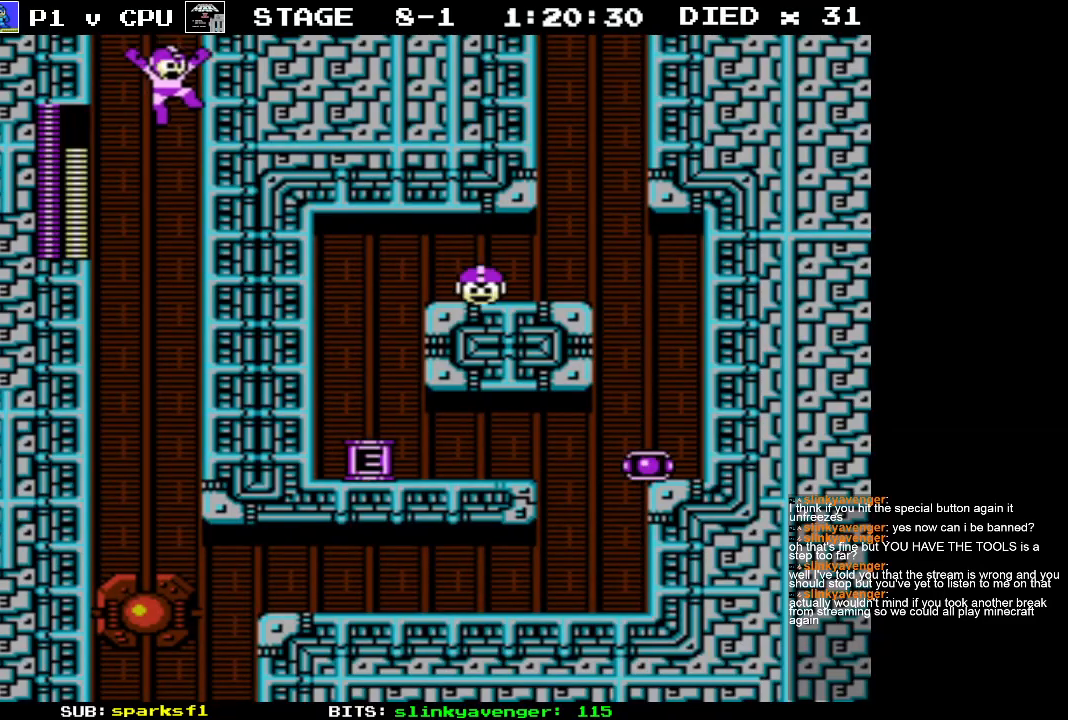
{"buttons": ["DPAD_RIGHT"], "events": []}
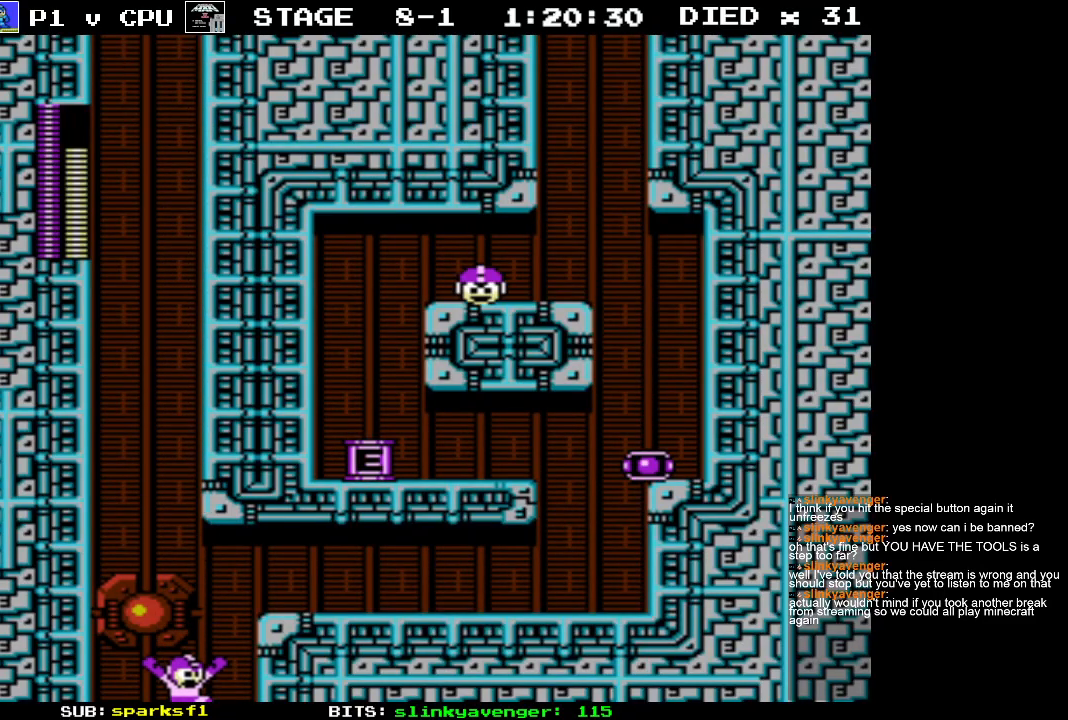
{"buttons": ["DPAD_RIGHT"], "events": []}
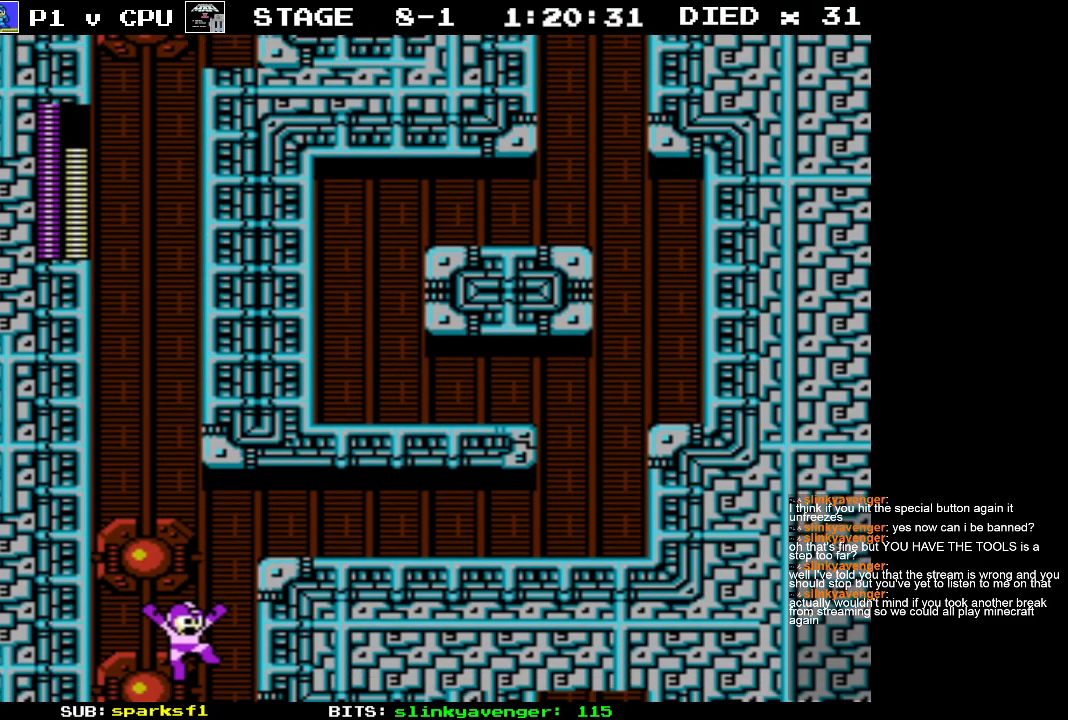
{"buttons": ["DPAD_RIGHT"], "events": [[233, "B", "down"], [400, "B", "up"]]}
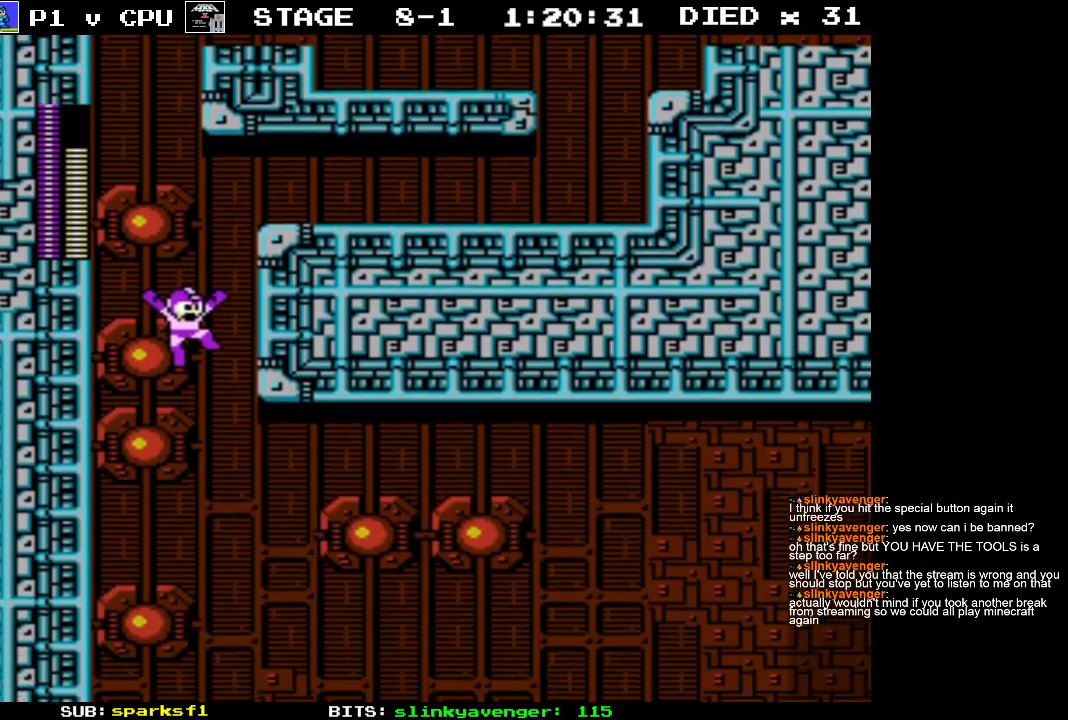
{"buttons": ["DPAD_RIGHT"], "events": []}
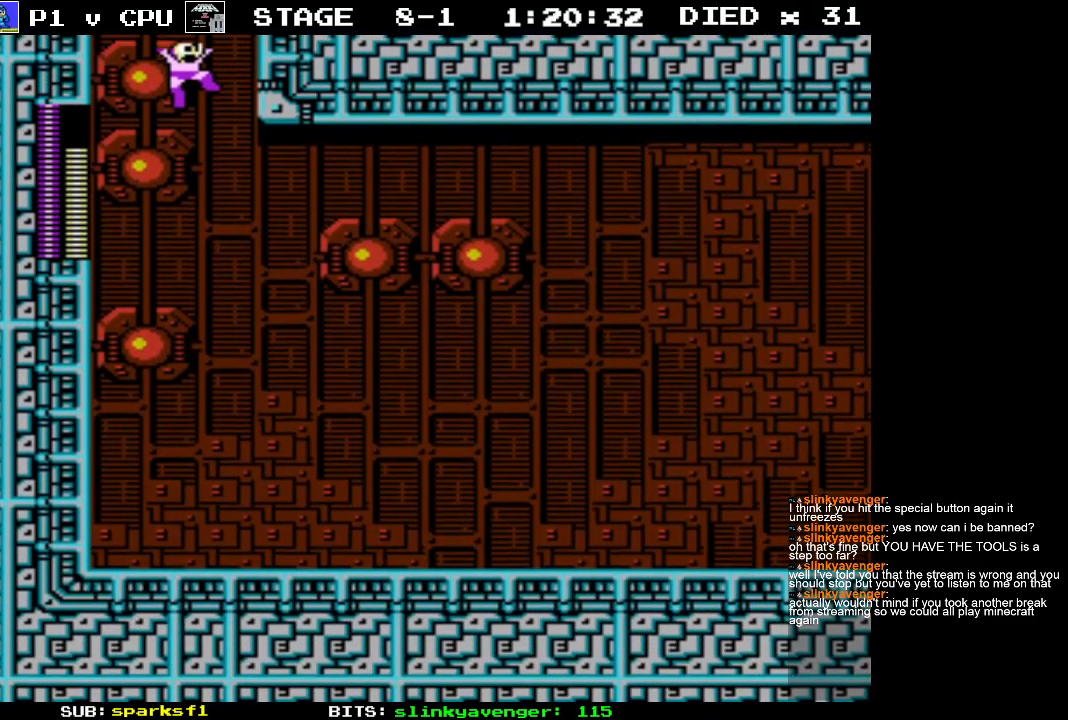
{"buttons": ["DPAD_RIGHT"], "events": []}
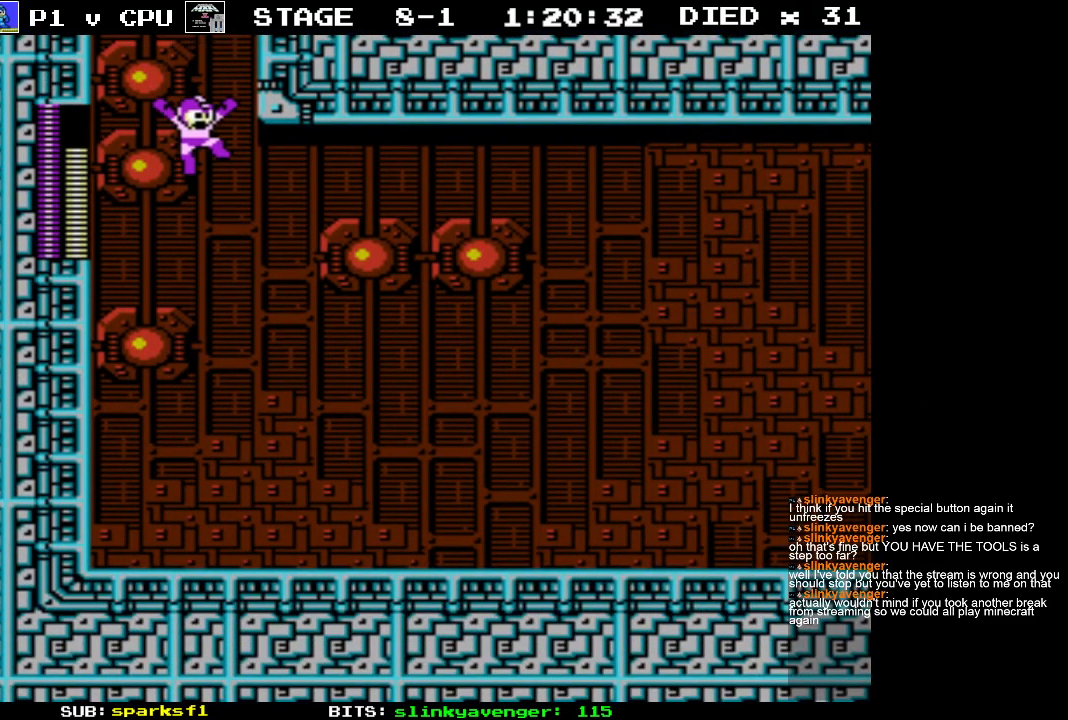
{"buttons": ["DPAD_RIGHT"], "events": []}
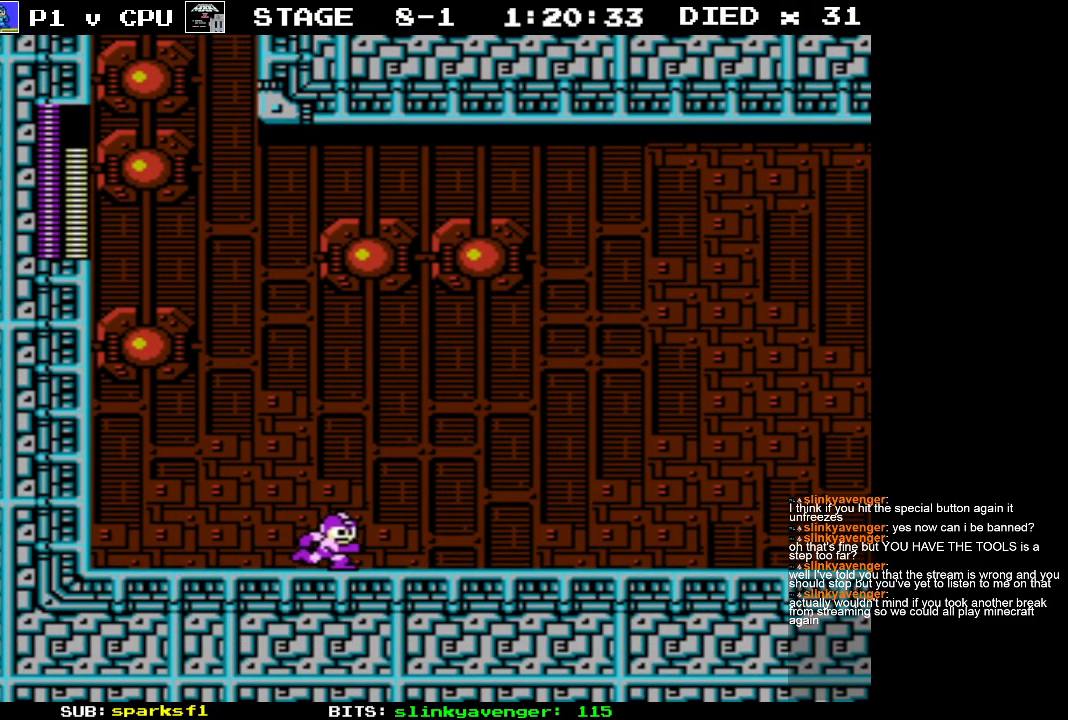
{"buttons": ["DPAD_RIGHT"], "events": []}
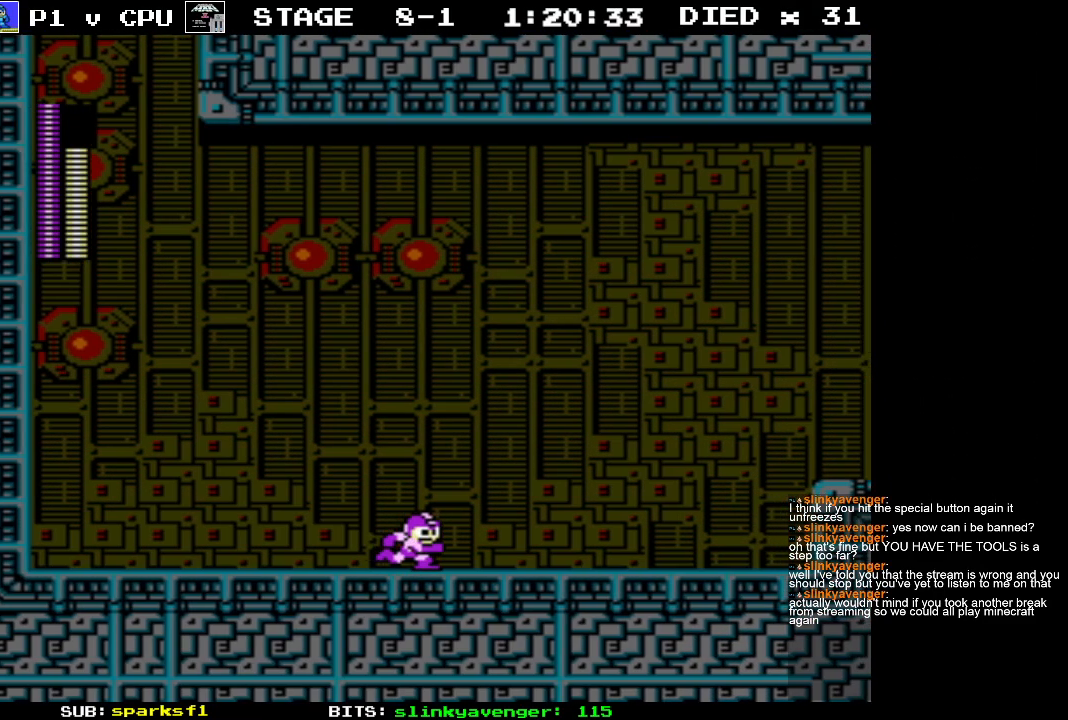
{"buttons": ["DPAD_RIGHT"], "events": []}
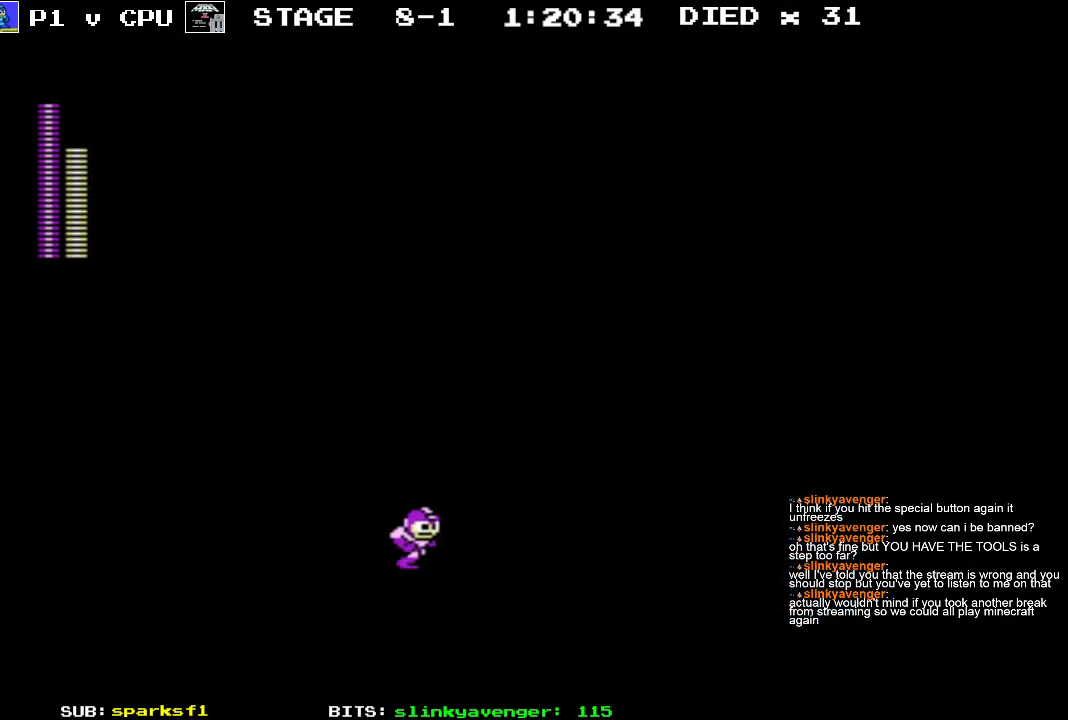
{"buttons": ["DPAD_RIGHT"], "events": []}
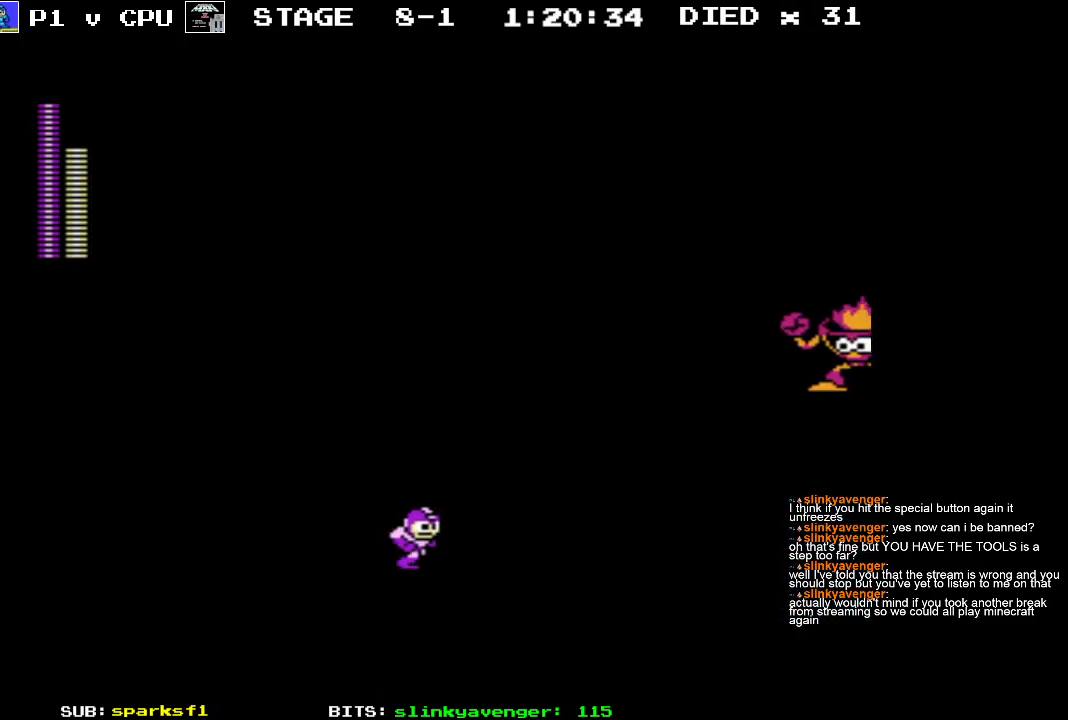
{"buttons": ["DPAD_RIGHT"], "events": [[133, "A", "down"], [350, "A", "up"]]}
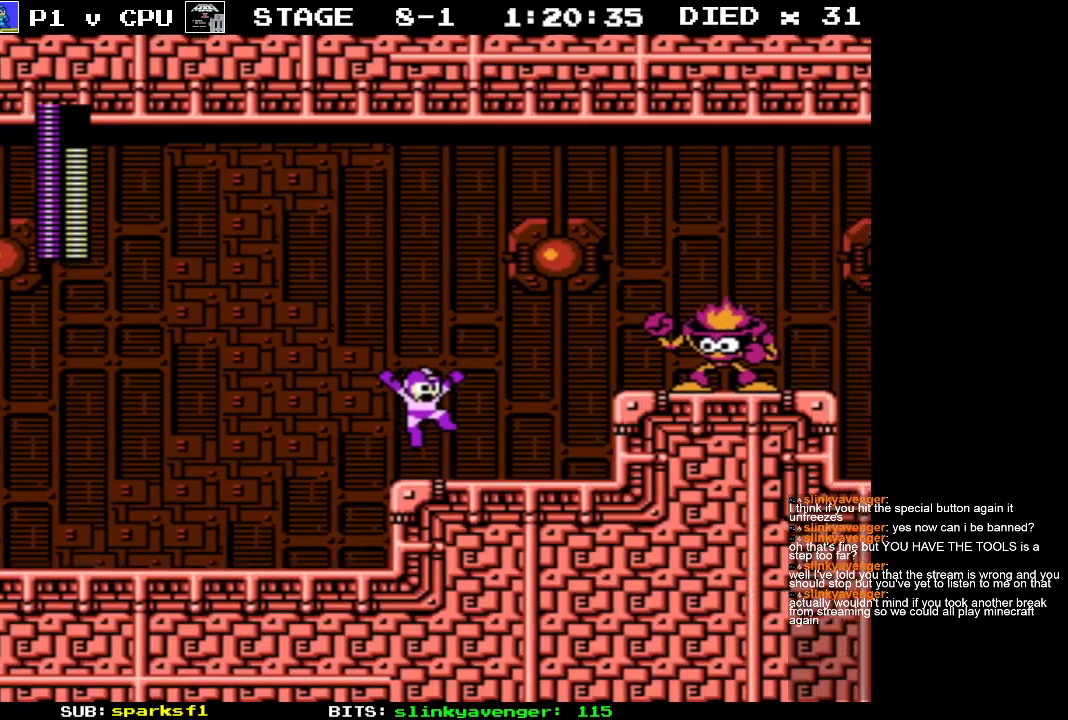
{"buttons": ["START"], "events": [[333, "DPAD_RIGHT", "up"], [333, "START", "down"]]}
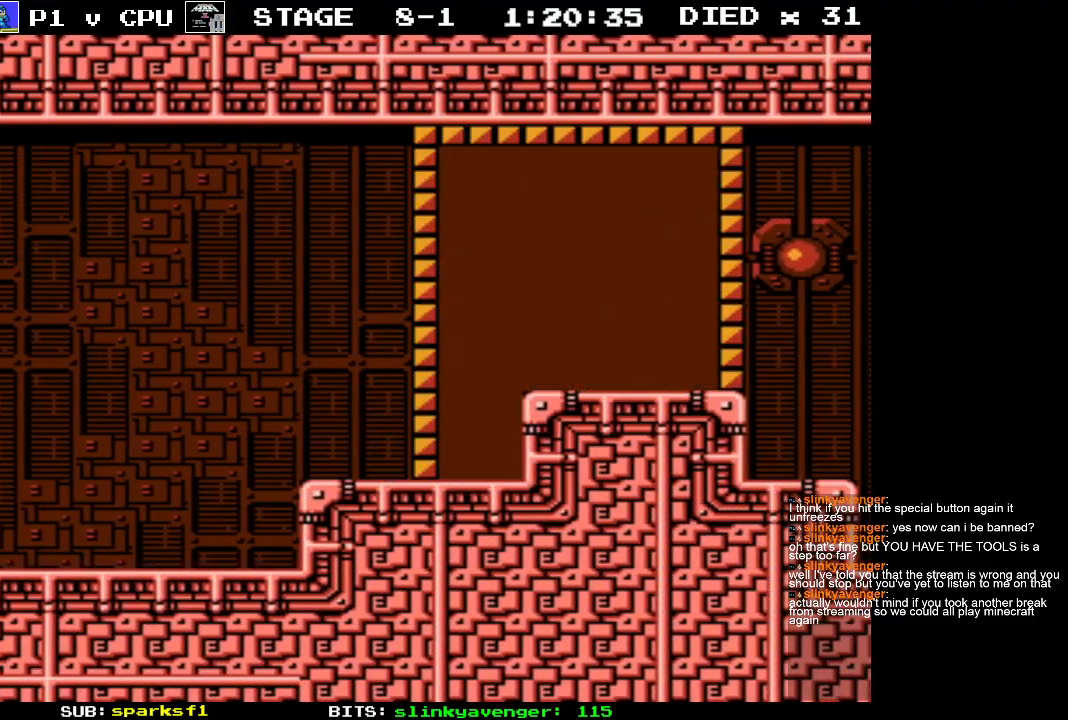
{"buttons": [], "events": [[17, "START", "up"]]}
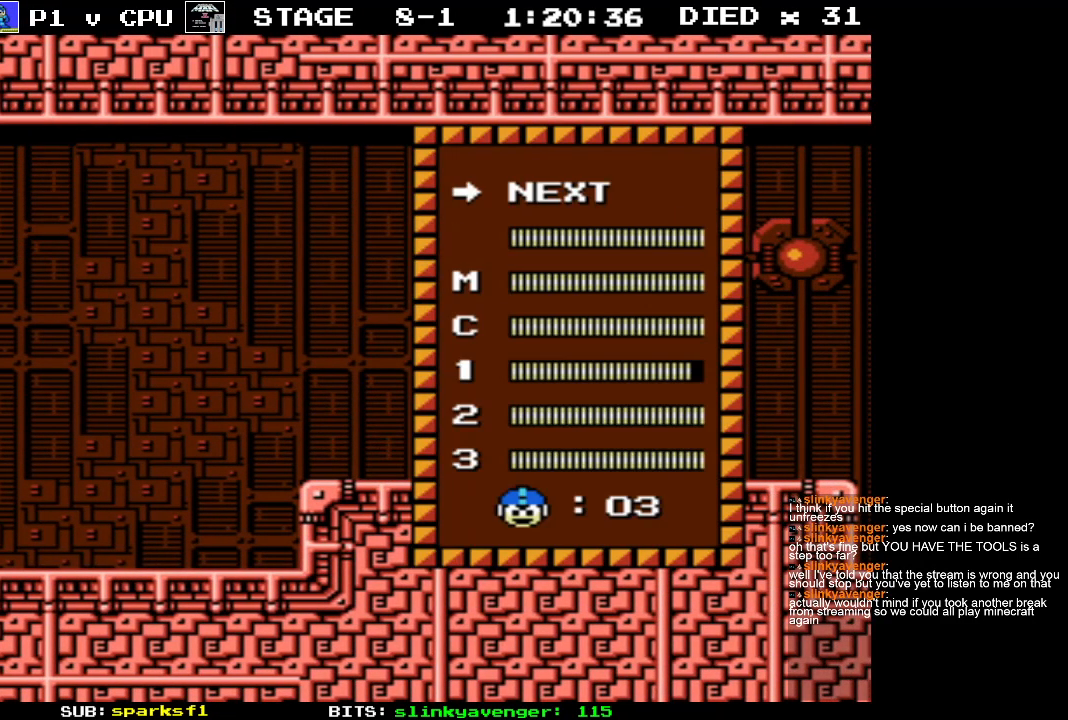
{"buttons": [], "events": [[200, "DPAD_UP", "down"], [300, "DPAD_UP", "up"], [367, "START", "down"], [500, "START", "up"]]}
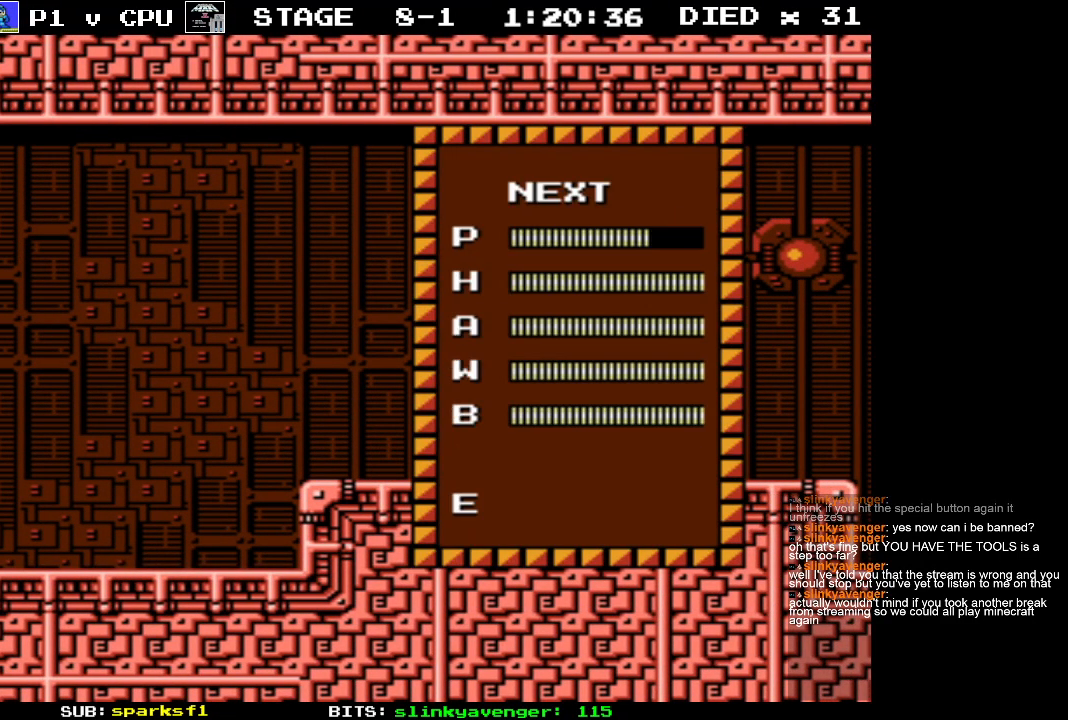
{"buttons": [], "events": [[317, "DPAD_DOWN", "down"], [433, "DPAD_DOWN", "up"]]}
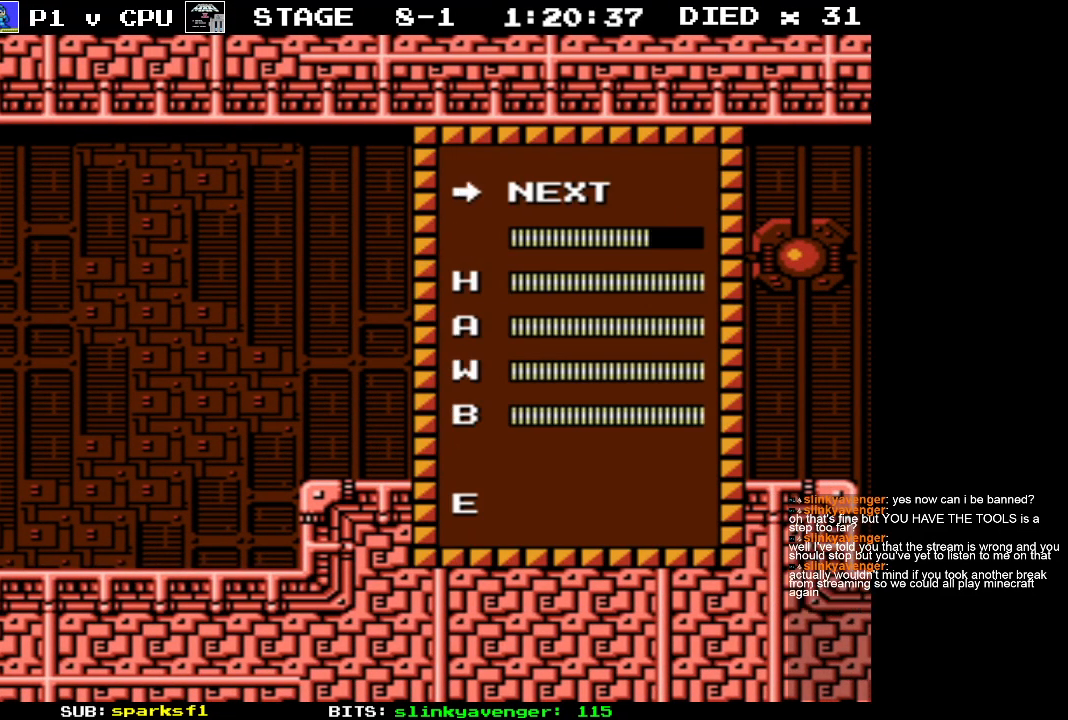
{"buttons": [], "events": [[83, "START", "down"], [183, "START", "up"]]}
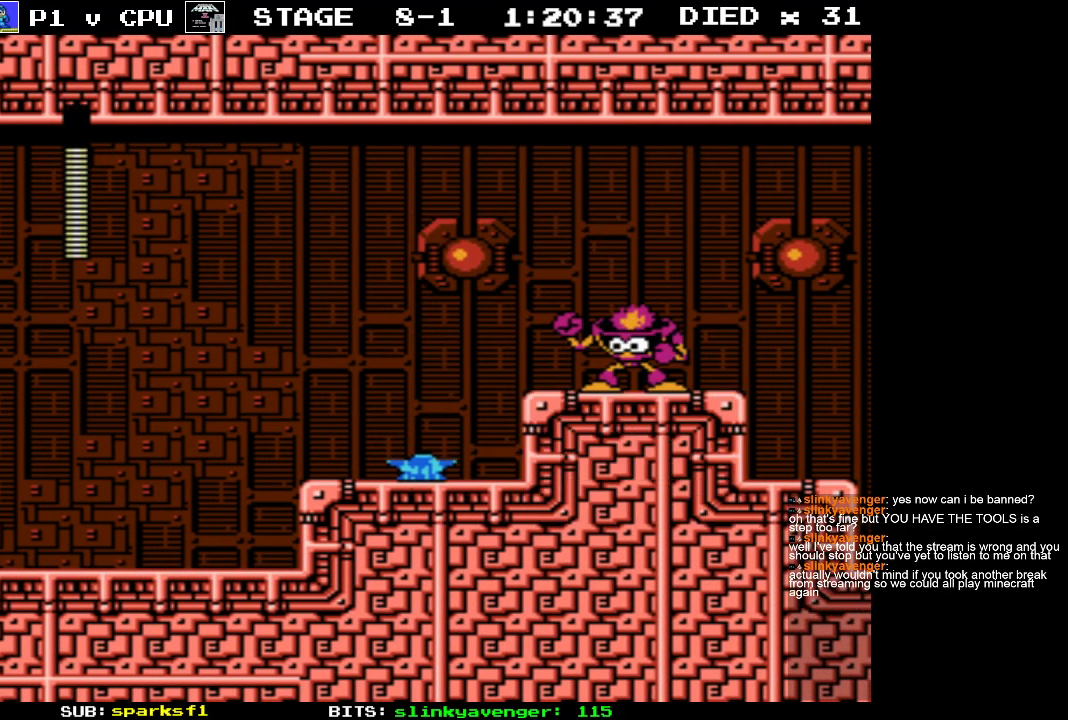
{"buttons": ["A"], "events": [[450, "A", "down"]]}
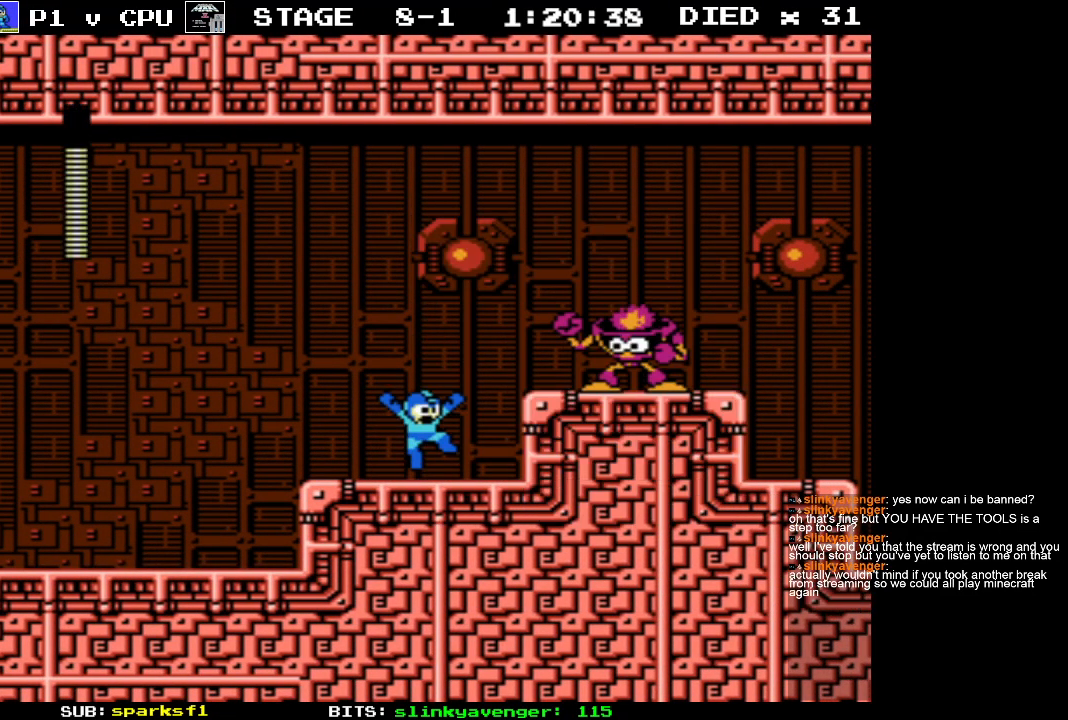
{"buttons": ["B"], "events": [[100, "A", "up"], [150, "B", "down"], [233, "B", "up"], [300, "B", "down"], [367, "B", "up"], [433, "B", "down"]]}
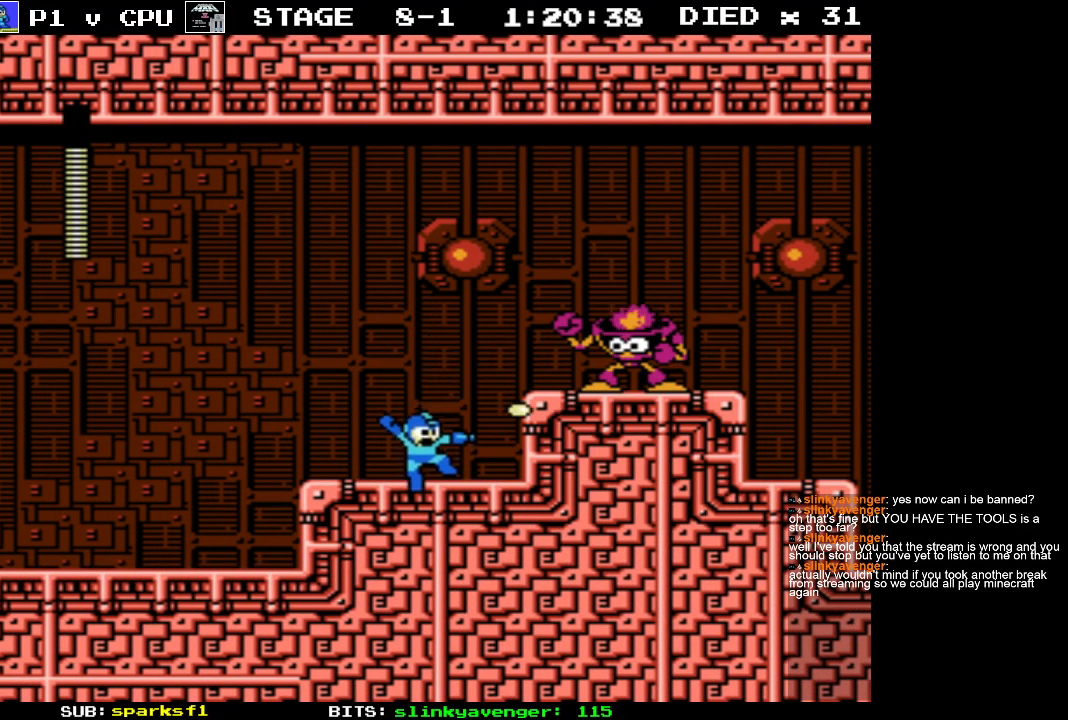
{"buttons": ["B"], "events": [[33, "B", "up"], [200, "A", "down"], [333, "B", "down"], [367, "A", "up"], [417, "B", "up"], [483, "B", "down"]]}
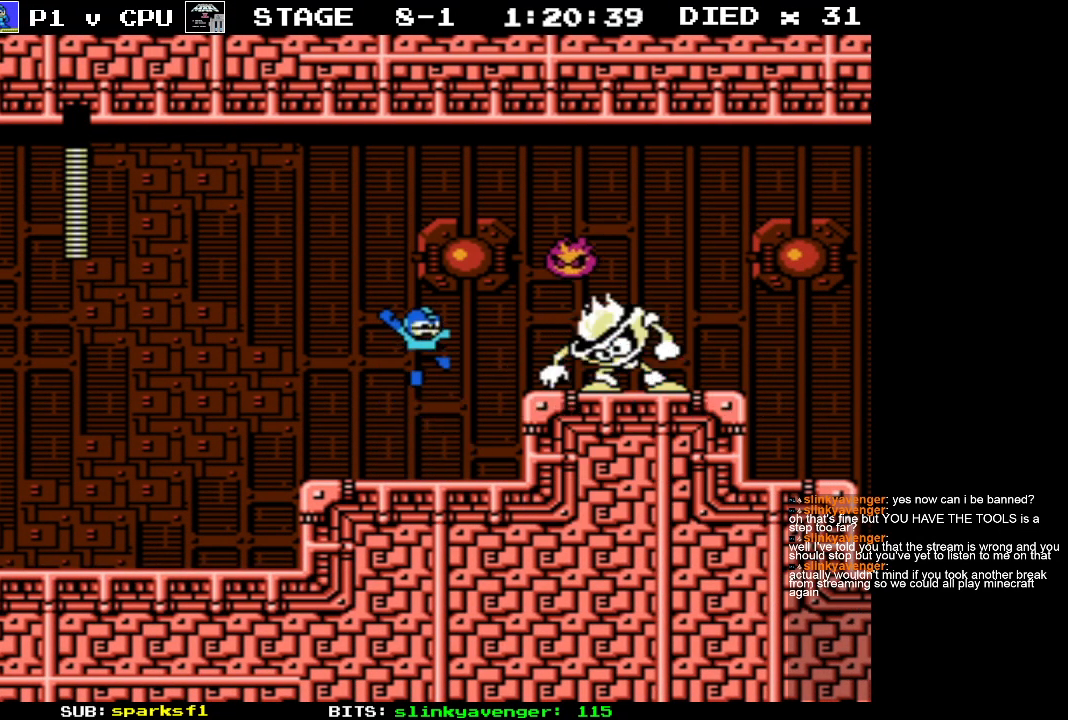
{"buttons": ["DPAD_RIGHT"], "events": [[67, "B", "up"], [133, "B", "down"], [217, "B", "up"], [267, "DPAD_RIGHT", "down"], [283, "B", "down"], [383, "B", "up"]]}
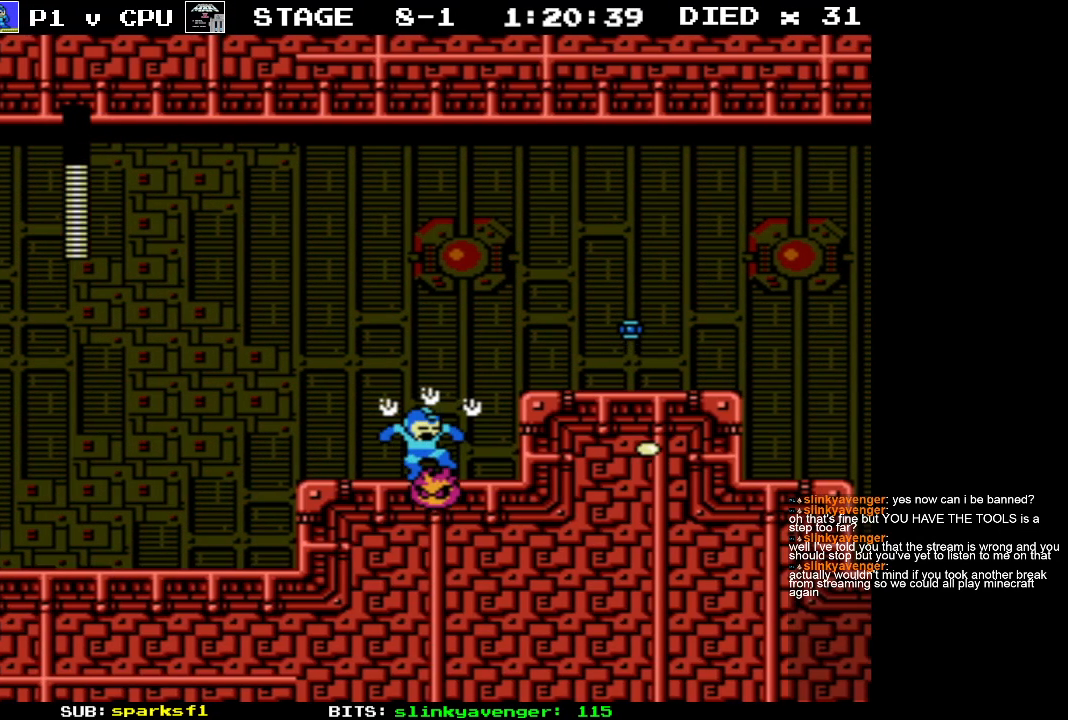
{"buttons": ["A", "DPAD_RIGHT"], "events": [[450, "A", "down"]]}
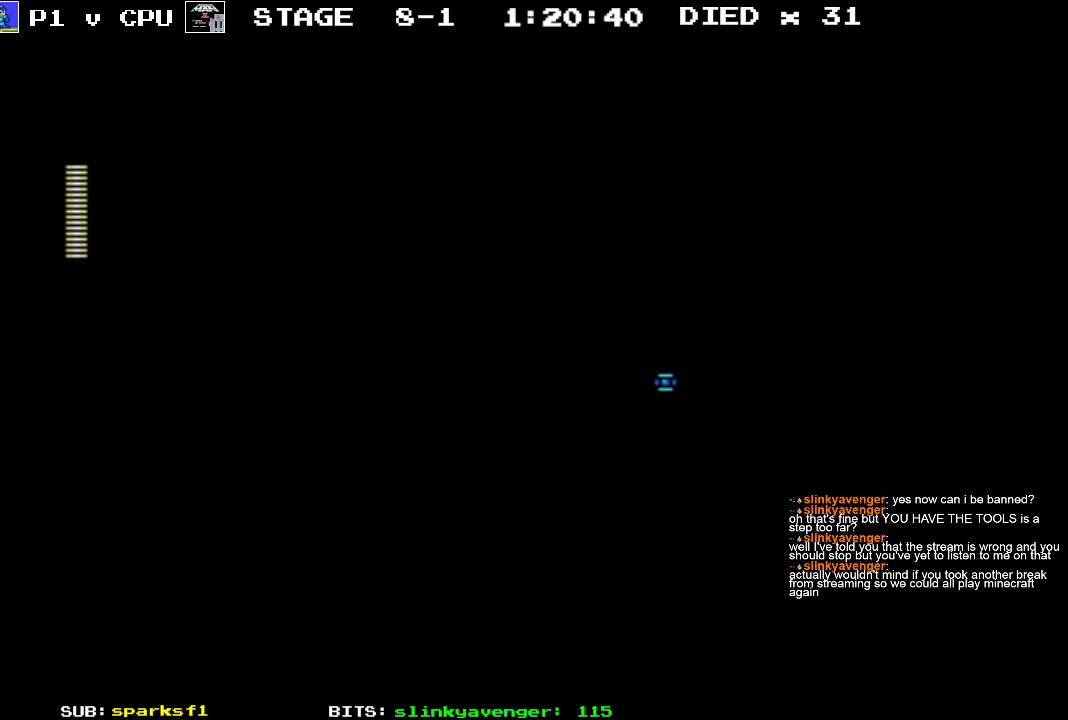
{"buttons": ["DPAD_RIGHT"], "events": [[333, "A", "up"]]}
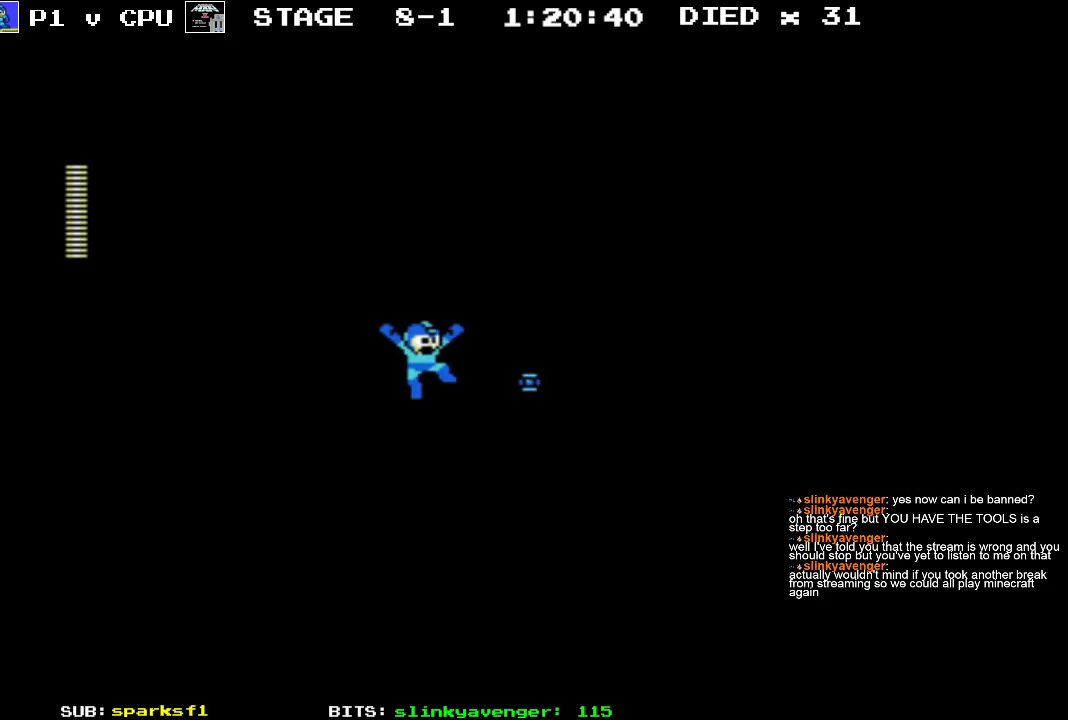
{"buttons": ["DPAD_RIGHT"], "events": []}
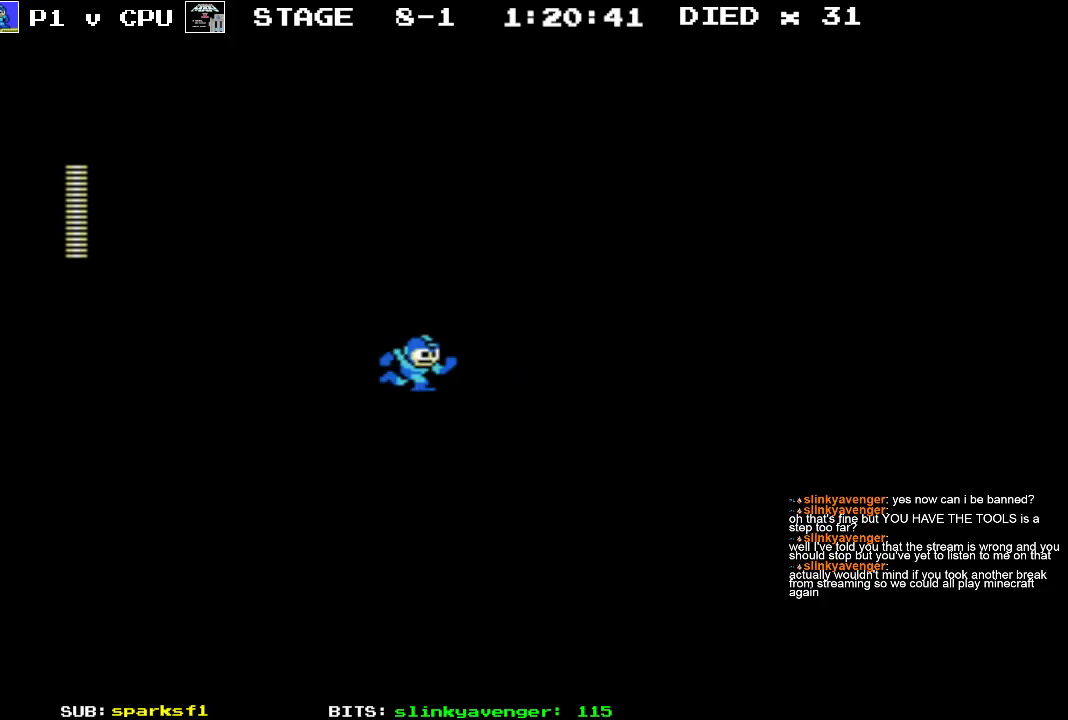
{"buttons": ["B"], "events": [[267, "DPAD_RIGHT", "up"], [333, "B", "down"], [433, "B", "up"], [500, "B", "down"]]}
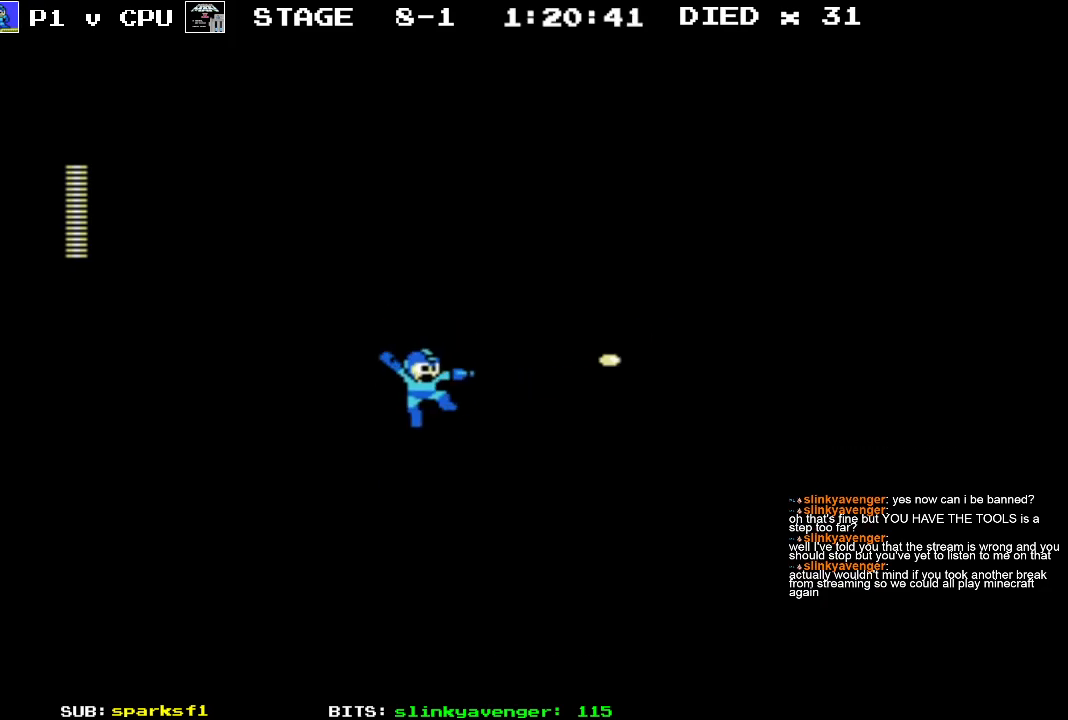
{"buttons": [], "events": [[100, "B", "up"], [150, "DPAD_RIGHT", "down"], [233, "B", "down"], [267, "DPAD_RIGHT", "up"], [300, "B", "up"], [383, "B", "down"], [483, "B", "up"]]}
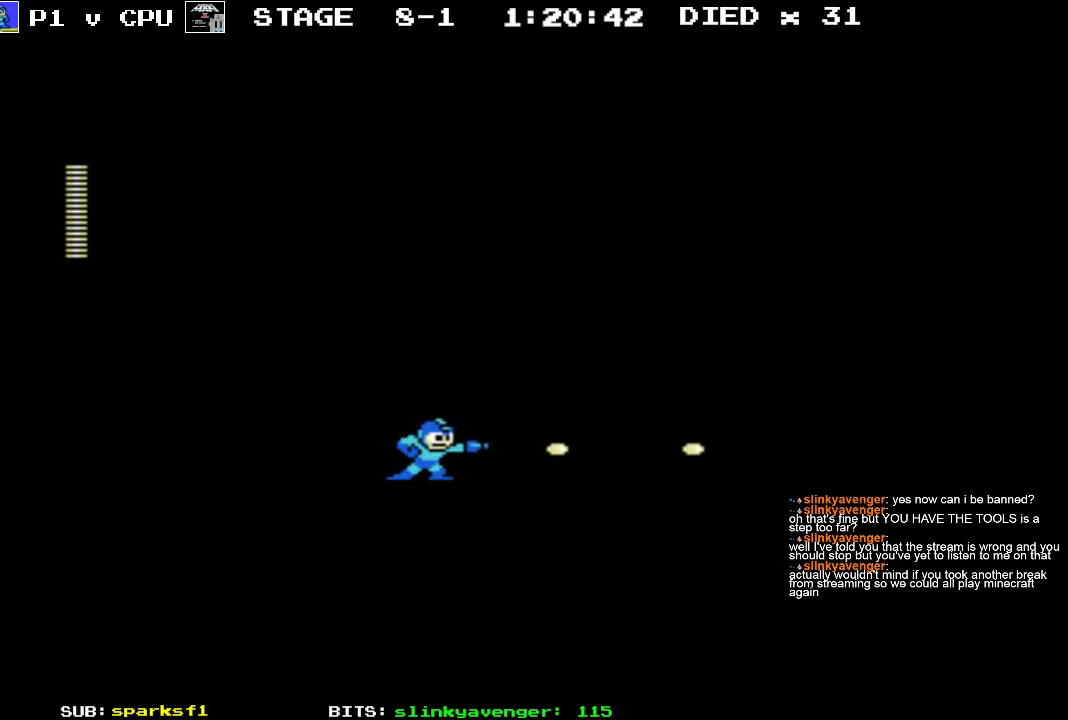
{"buttons": ["DPAD_RIGHT"], "events": [[83, "B", "down"], [150, "B", "up"], [233, "B", "down"], [333, "B", "up"], [417, "DPAD_RIGHT", "down"], [433, "B", "down"], [500, "B", "up"]]}
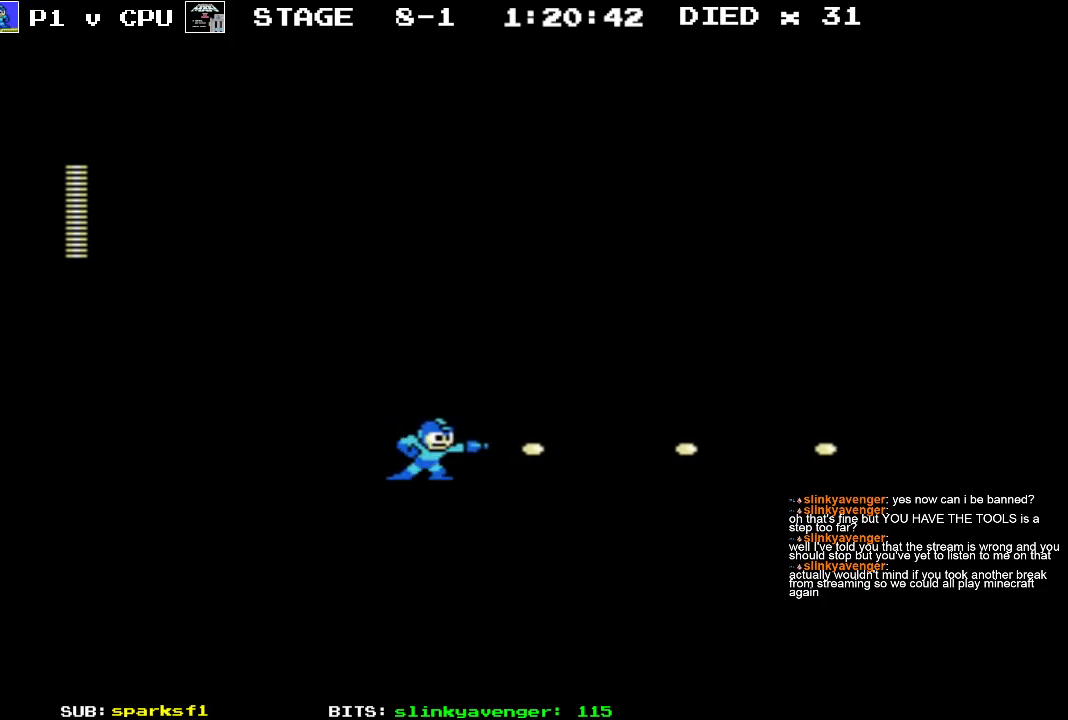
{"buttons": ["B"], "events": [[100, "B", "down"], [133, "DPAD_RIGHT", "up"], [200, "B", "up"], [300, "B", "down"], [400, "B", "up"], [483, "B", "down"]]}